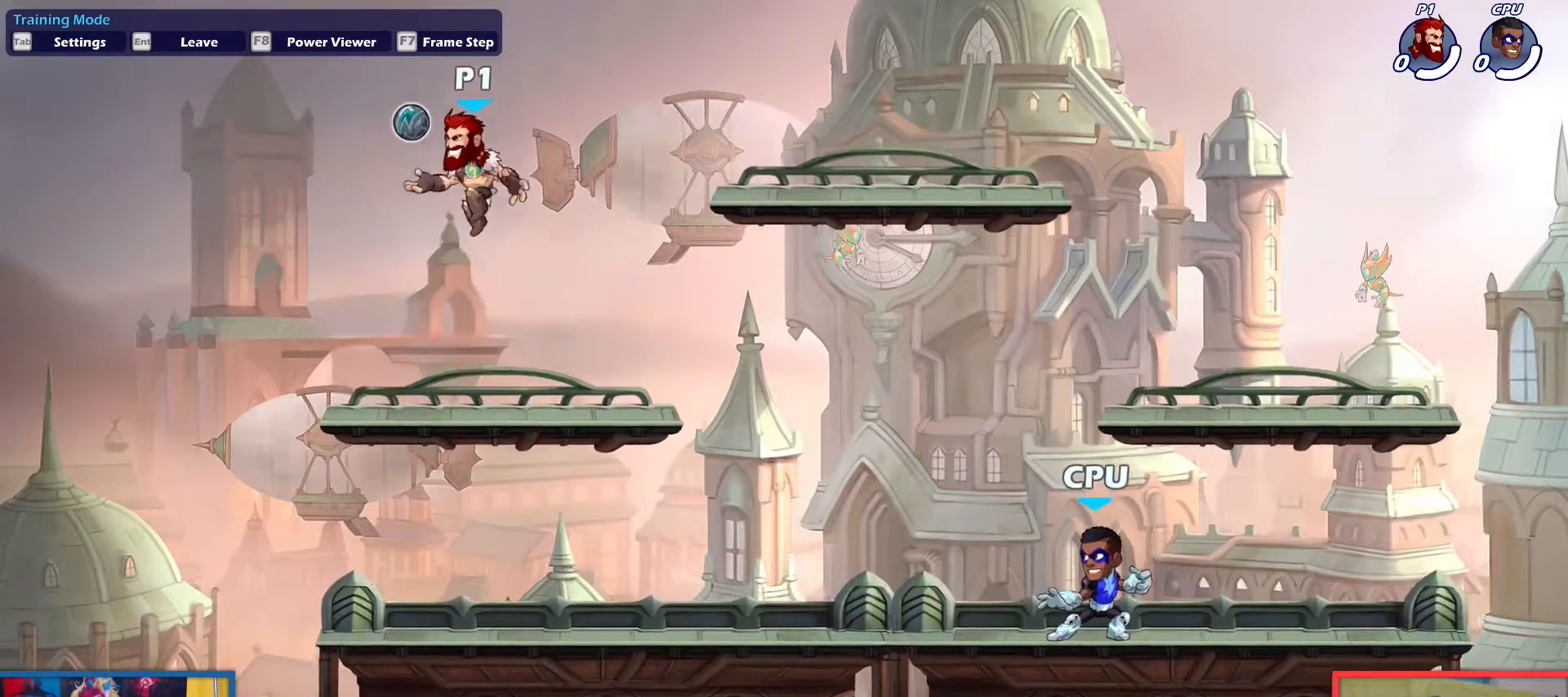
Gameplay with keyboard; each line is a JSON object with the keys held at the frame after it. "events" lists presses ("down") and releases ("up") of "aim", "dodge", "down", "heavy", "jump", "left", "light", "pick", "right" and "up" between this image and that frame as [ms after this image, input, new state], when the widget could be followed in between. No other keys are recorded. Mouse input is not recorded. Key names are as the overlay labels them; some are game actions (e.g. jump) rather than physical keys.
{"keys": [], "events": []}
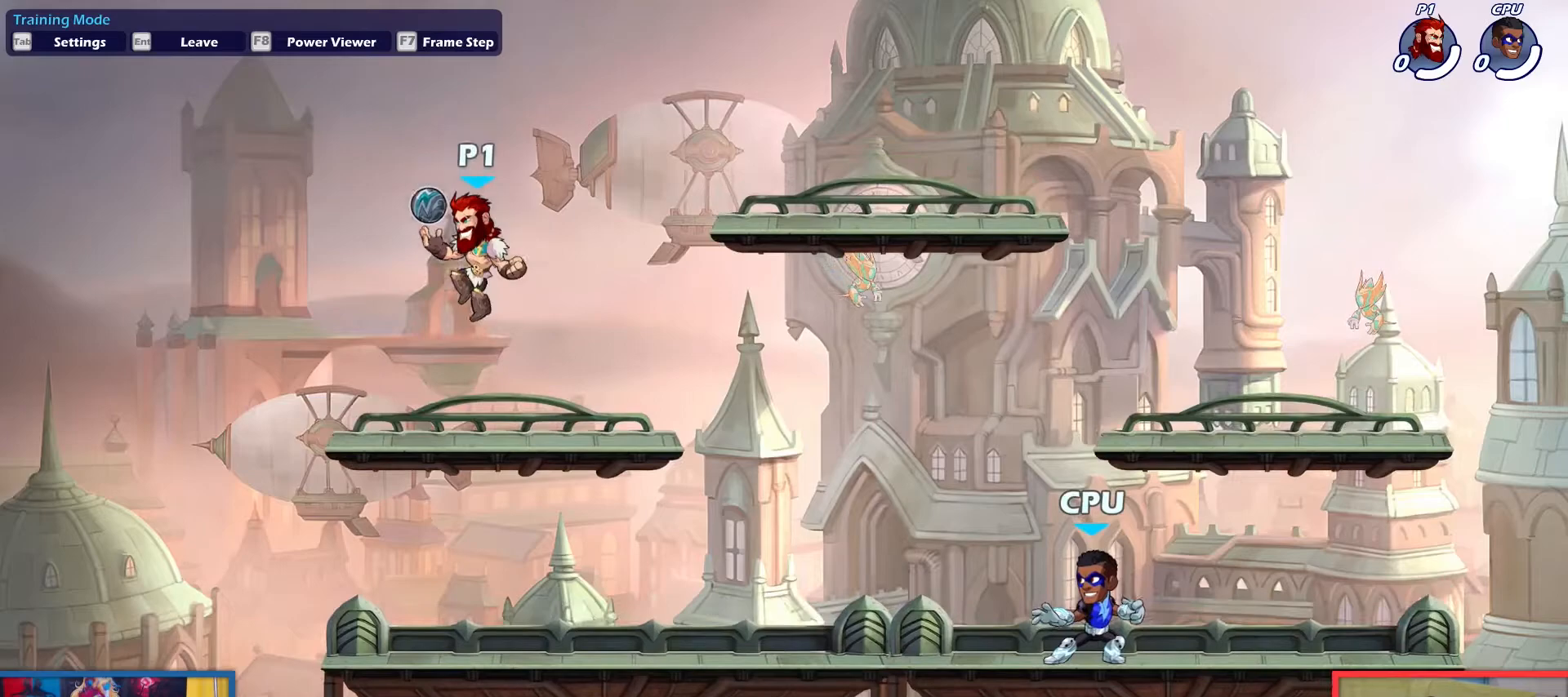
{"keys": [], "events": [[17, "down", "down"], [67, "light", "down"], [167, "down", "up"], [167, "light", "up"]]}
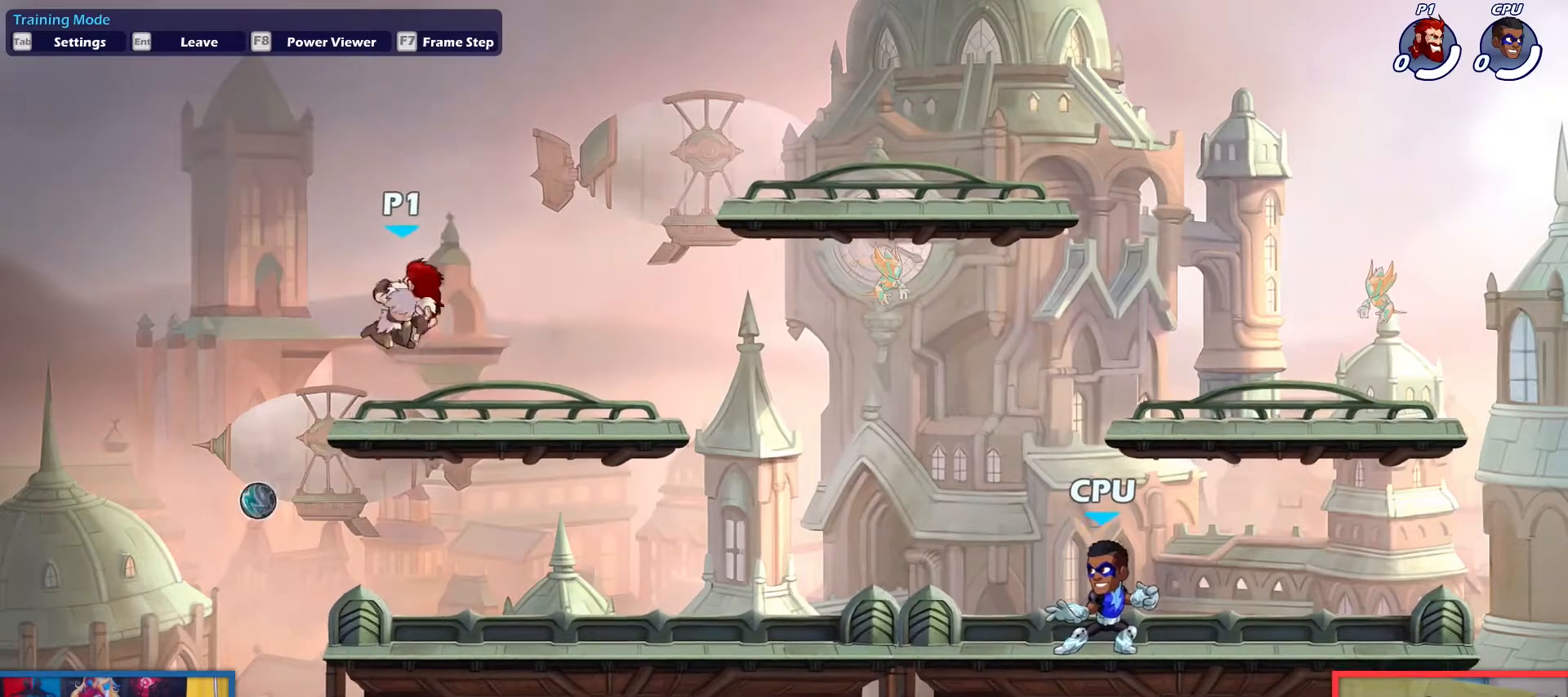
{"keys": [], "events": [[367, "up", "down"], [450, "up", "up"]]}
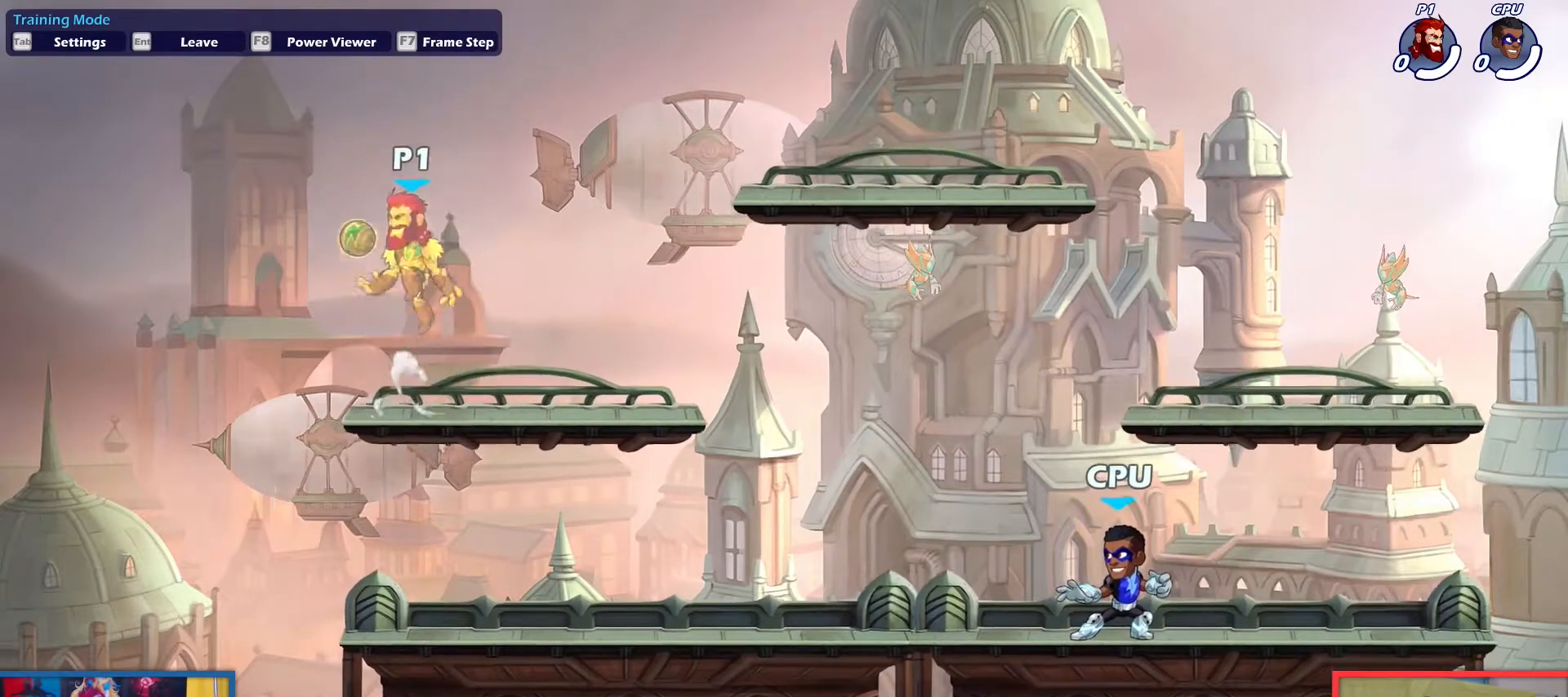
{"keys": ["down"], "events": [[184, "down", "down"], [334, "down", "up"], [467, "down", "down"]]}
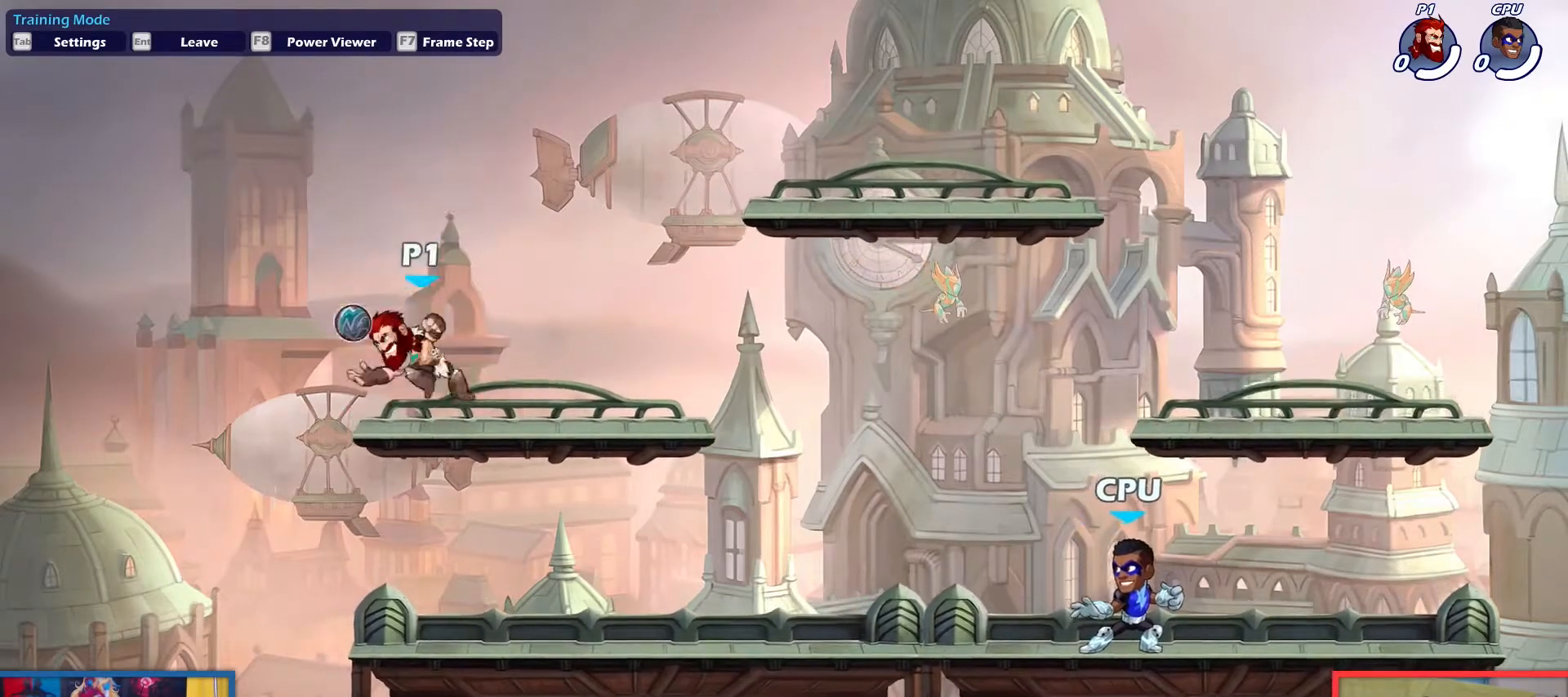
{"keys": [], "events": [[16, "light", "down"], [66, "down", "up"], [116, "light", "up"]]}
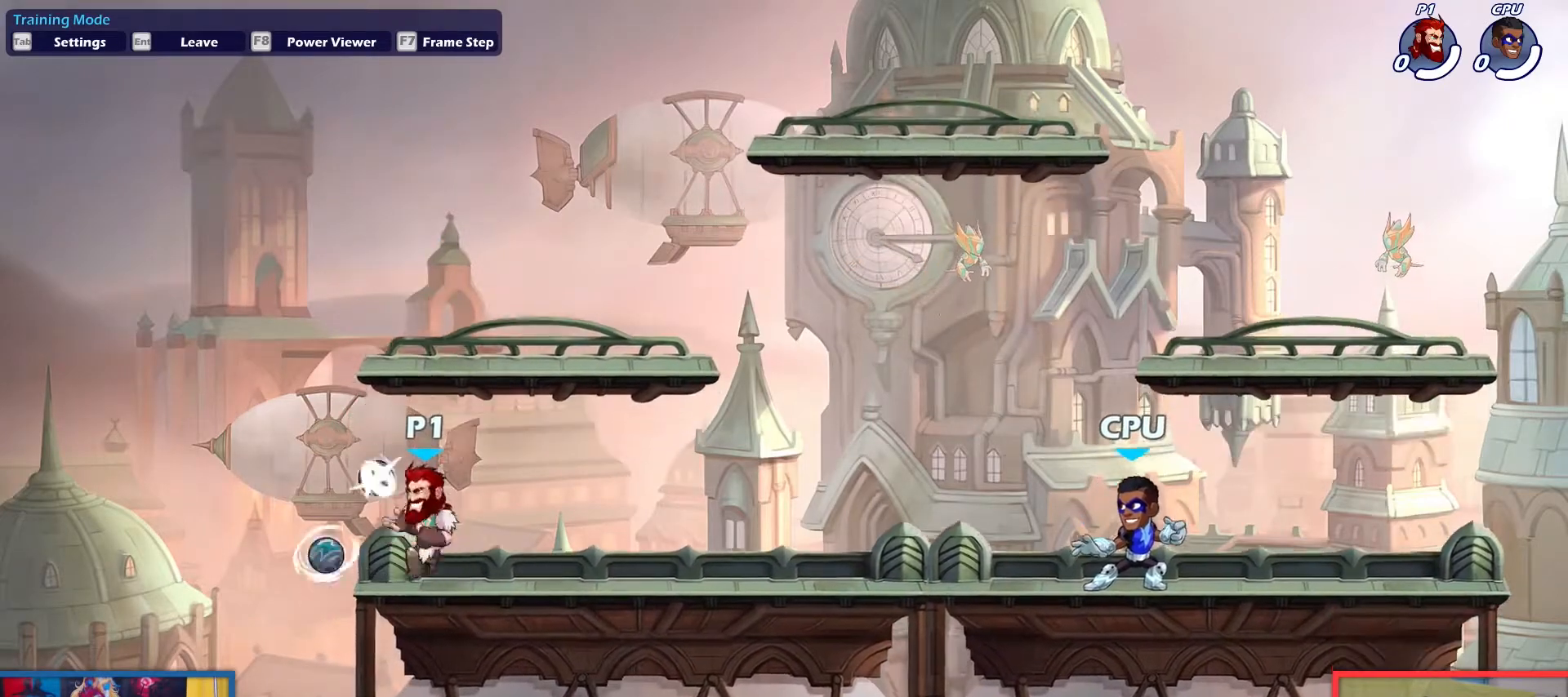
{"keys": [], "events": [[167, "up", "down"], [267, "up", "up"], [367, "up", "down"], [451, "up", "up"]]}
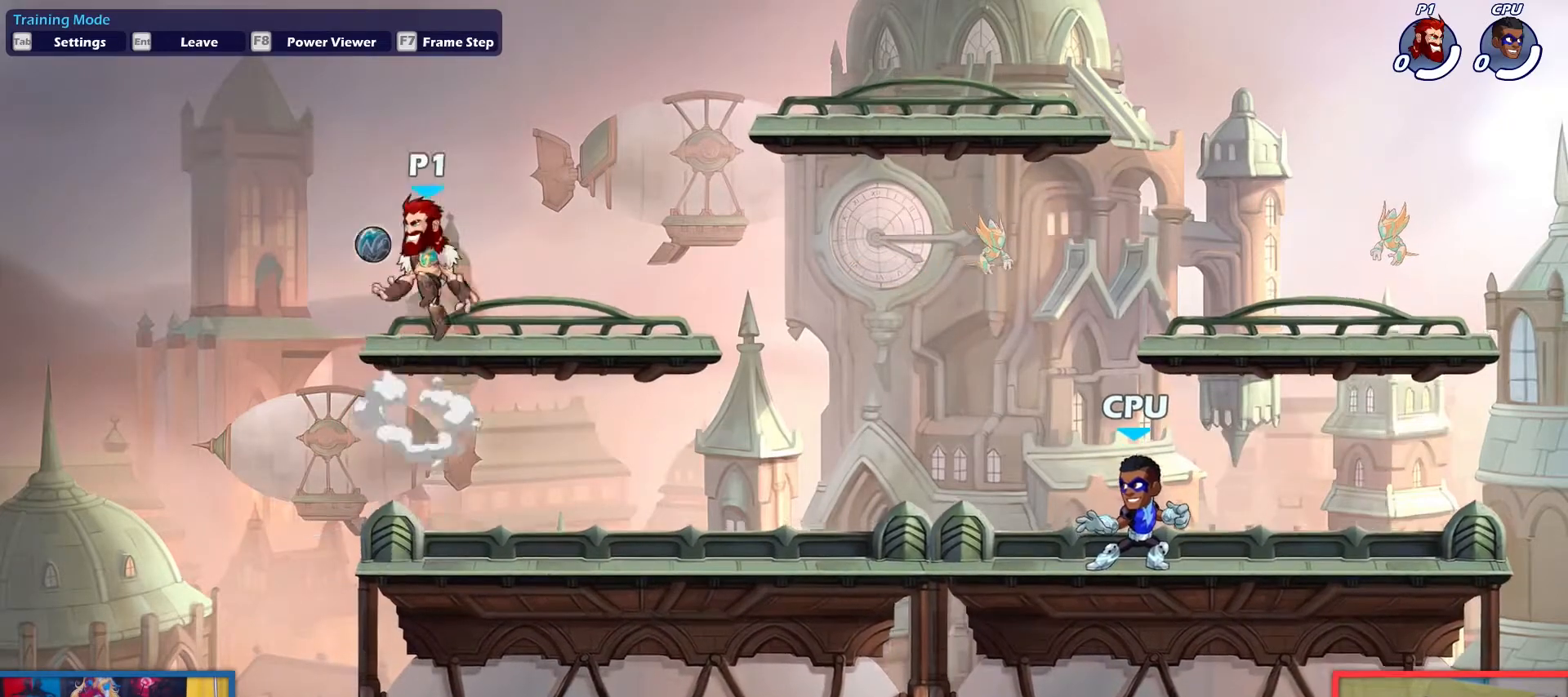
{"keys": ["up"], "events": [[50, "right", "down"], [100, "down", "down"], [233, "down", "up"], [233, "left", "down"], [233, "right", "up"], [333, "left", "up"], [417, "up", "down"]]}
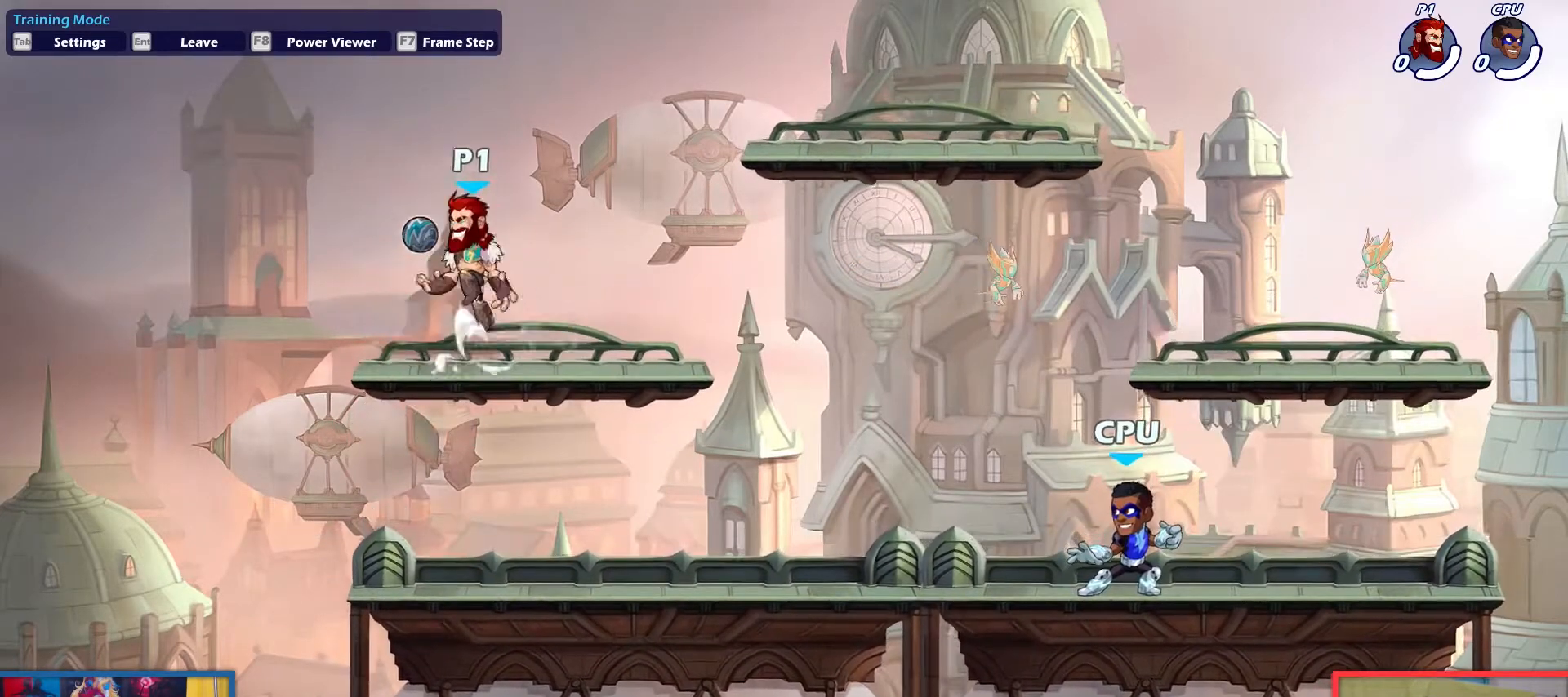
{"keys": [], "events": [[17, "up", "up"]]}
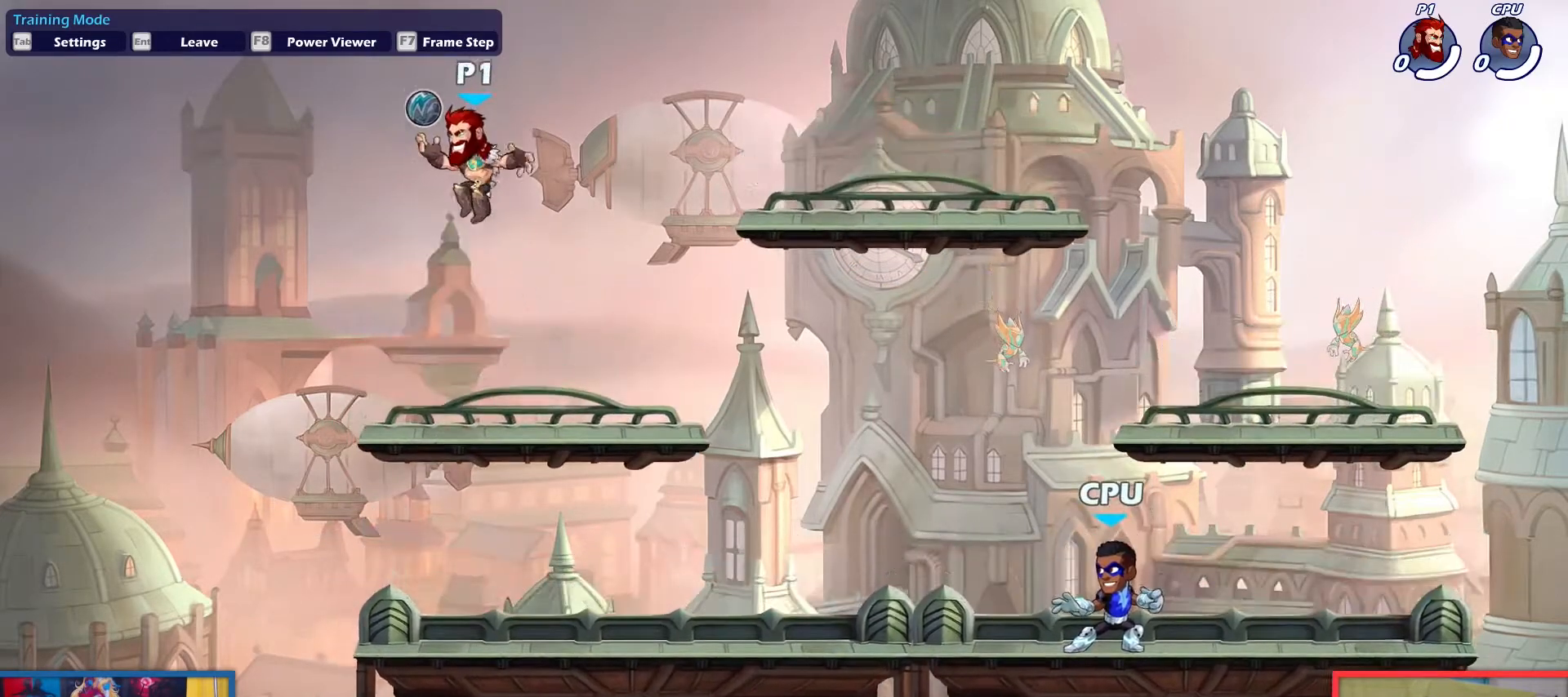
{"keys": [], "events": [[267, "down", "down"], [317, "light", "down"], [350, "down", "up"], [400, "light", "up"]]}
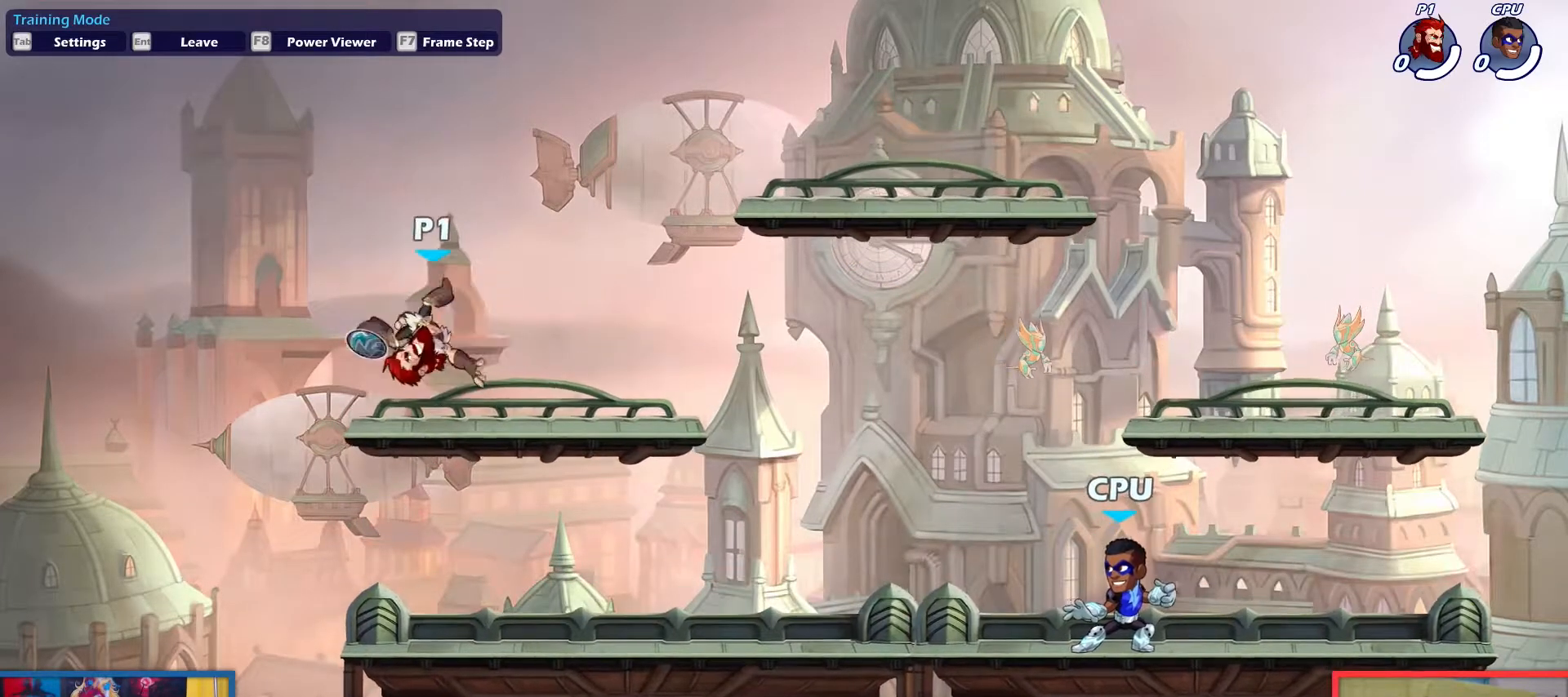
{"keys": ["right"], "events": [[467, "right", "down"]]}
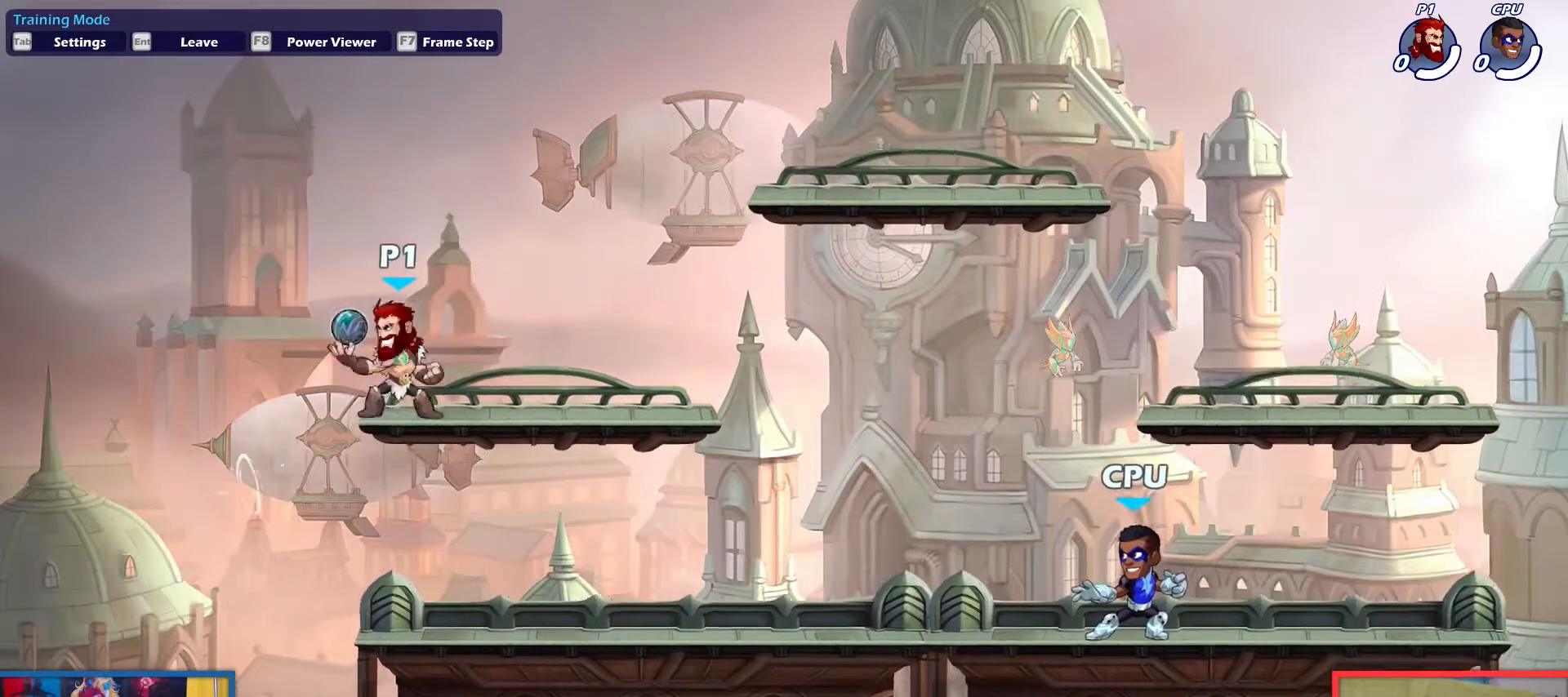
{"keys": [], "events": [[66, "up", "down"], [150, "right", "up"], [150, "up", "up"], [250, "down", "down"], [383, "down", "up"]]}
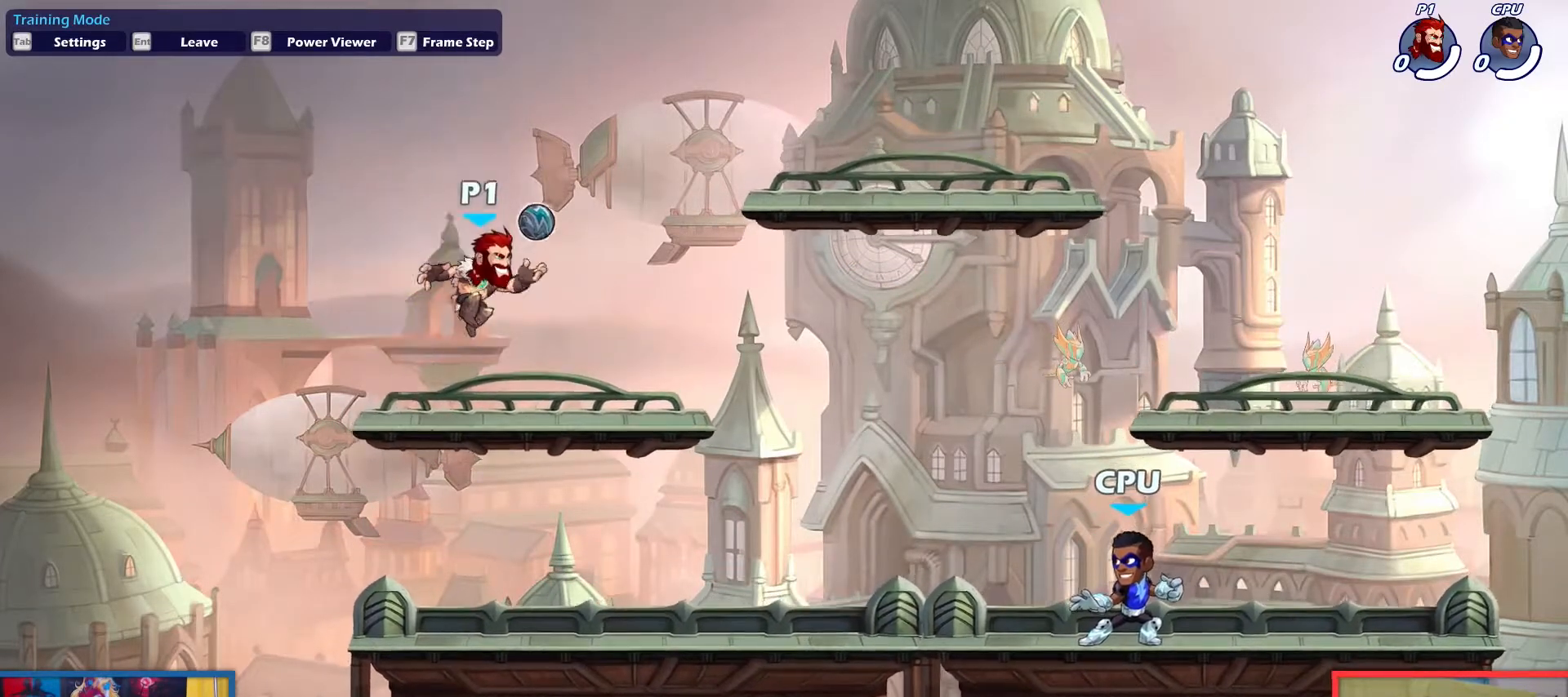
{"keys": [], "events": [[33, "down", "down"], [33, "light", "down"], [117, "down", "up"], [117, "light", "up"]]}
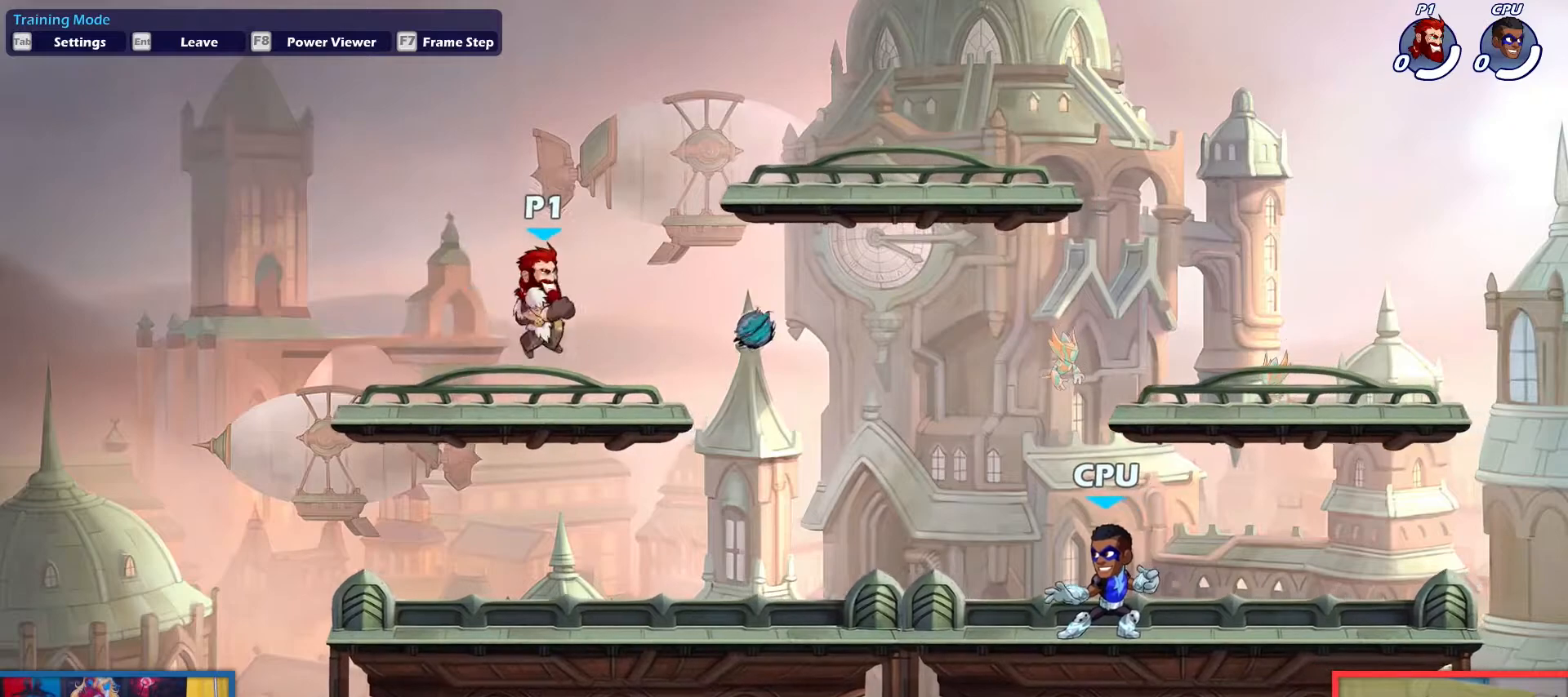
{"keys": ["down"], "events": [[233, "up", "down"], [317, "up", "up"], [417, "down", "down"]]}
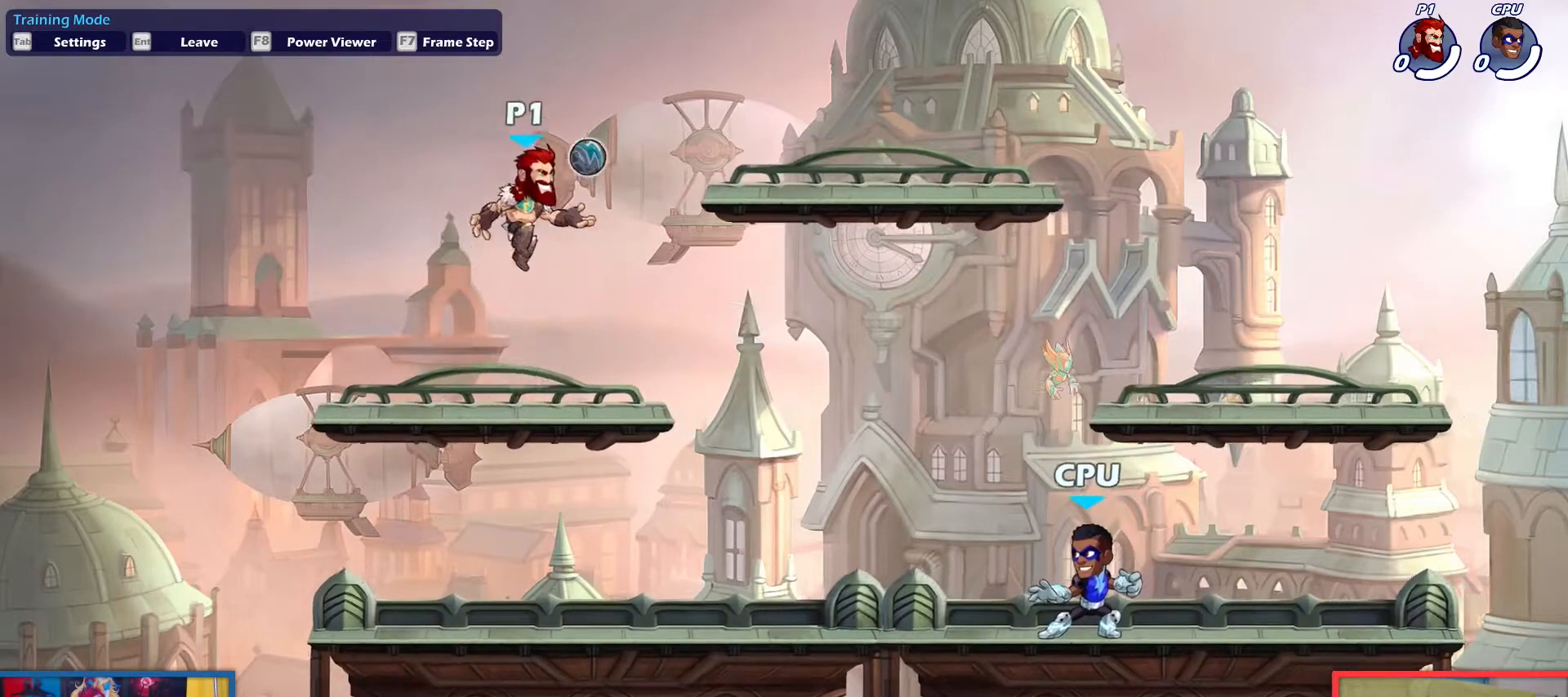
{"keys": [], "events": [[50, "down", "up"], [150, "down", "down"], [200, "light", "down"], [300, "down", "up"], [300, "light", "up"]]}
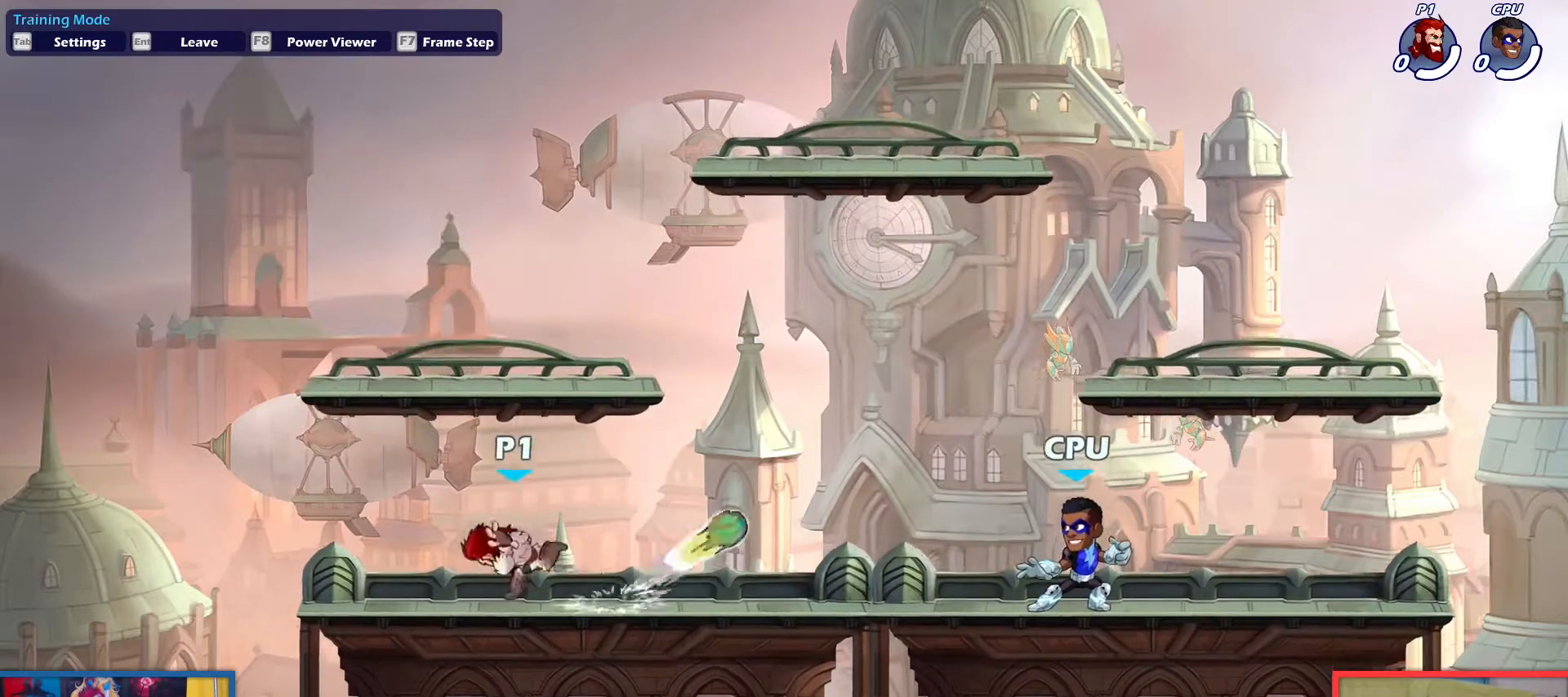
{"keys": [], "events": [[317, "up", "down"], [400, "up", "up"]]}
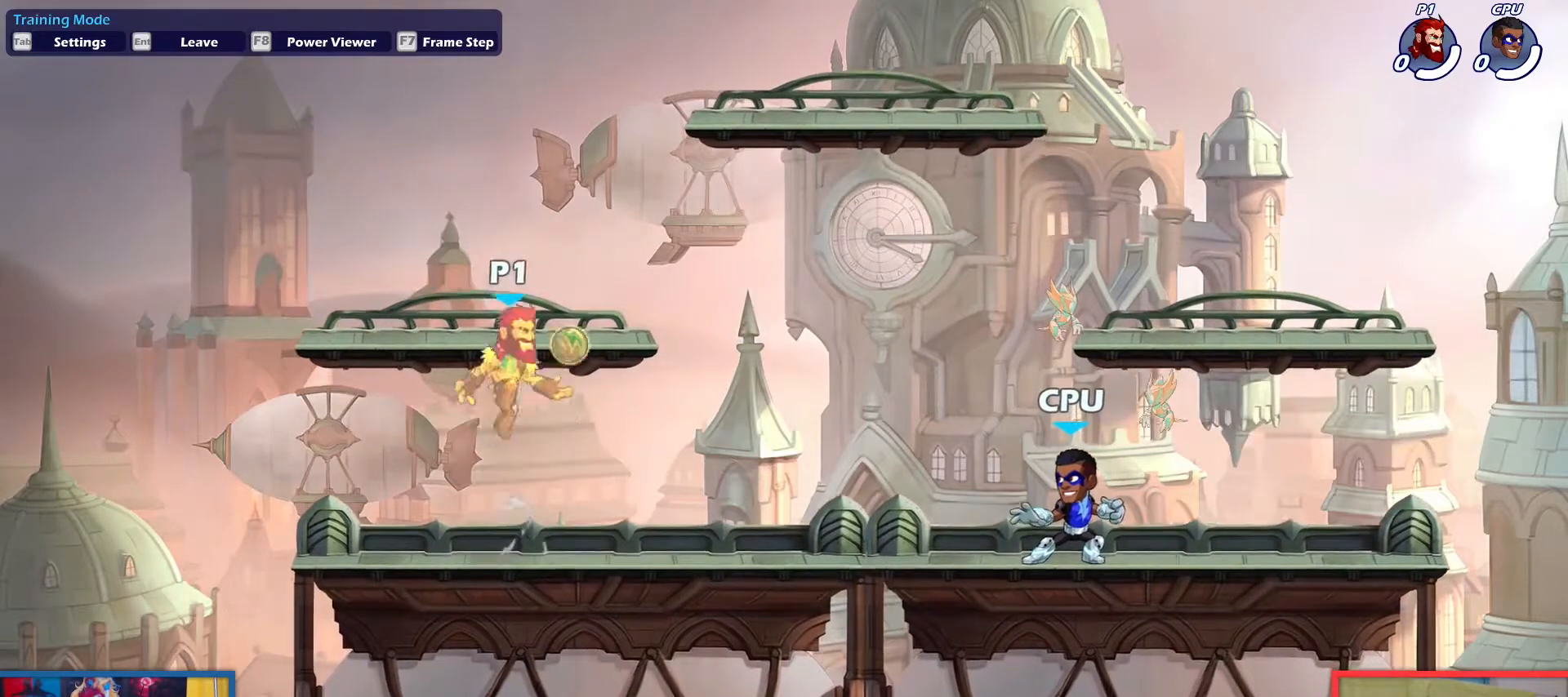
{"keys": [], "events": [[50, "up", "down"], [134, "up", "up"], [234, "down", "down"], [284, "right", "down"], [417, "down", "up"], [417, "right", "up"]]}
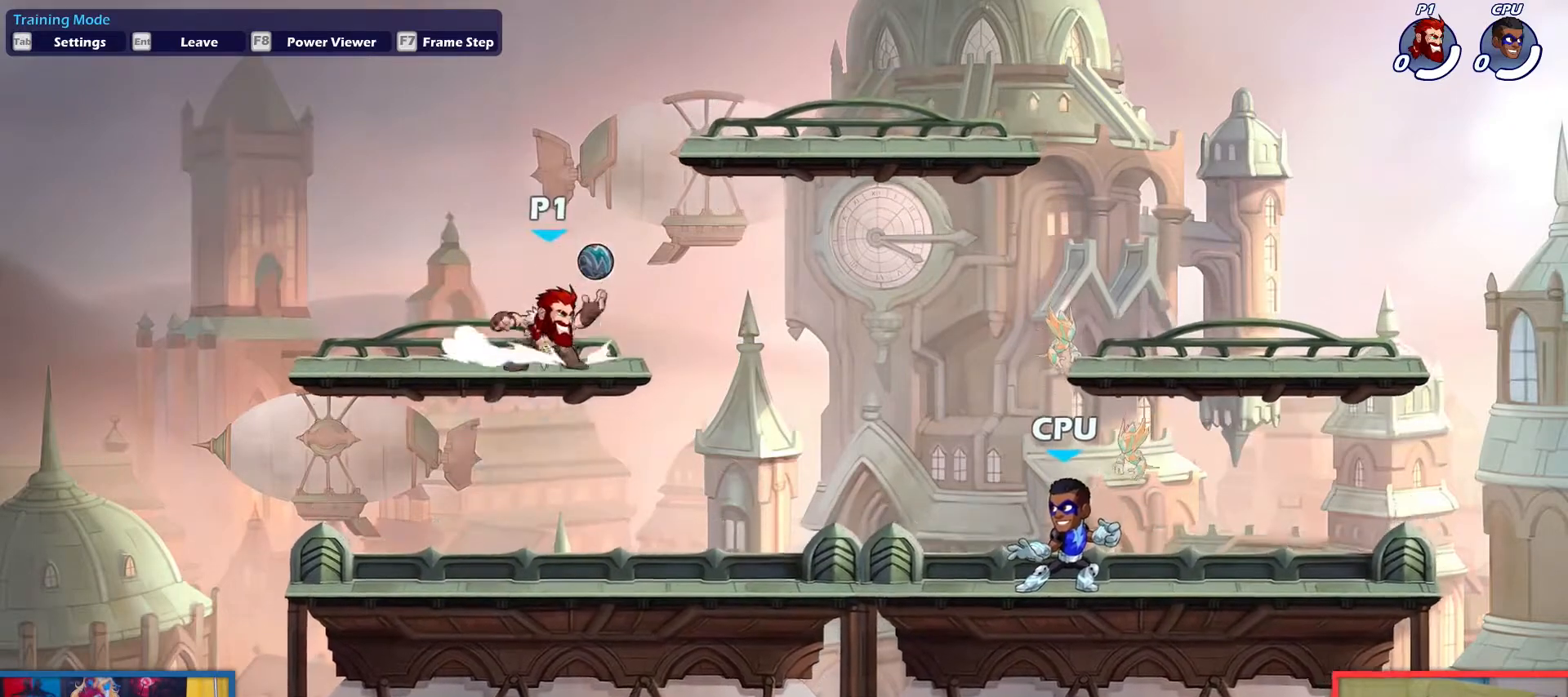
{"keys": [], "events": [[100, "up", "down"], [200, "up", "up"], [283, "down", "down"], [483, "down", "up"]]}
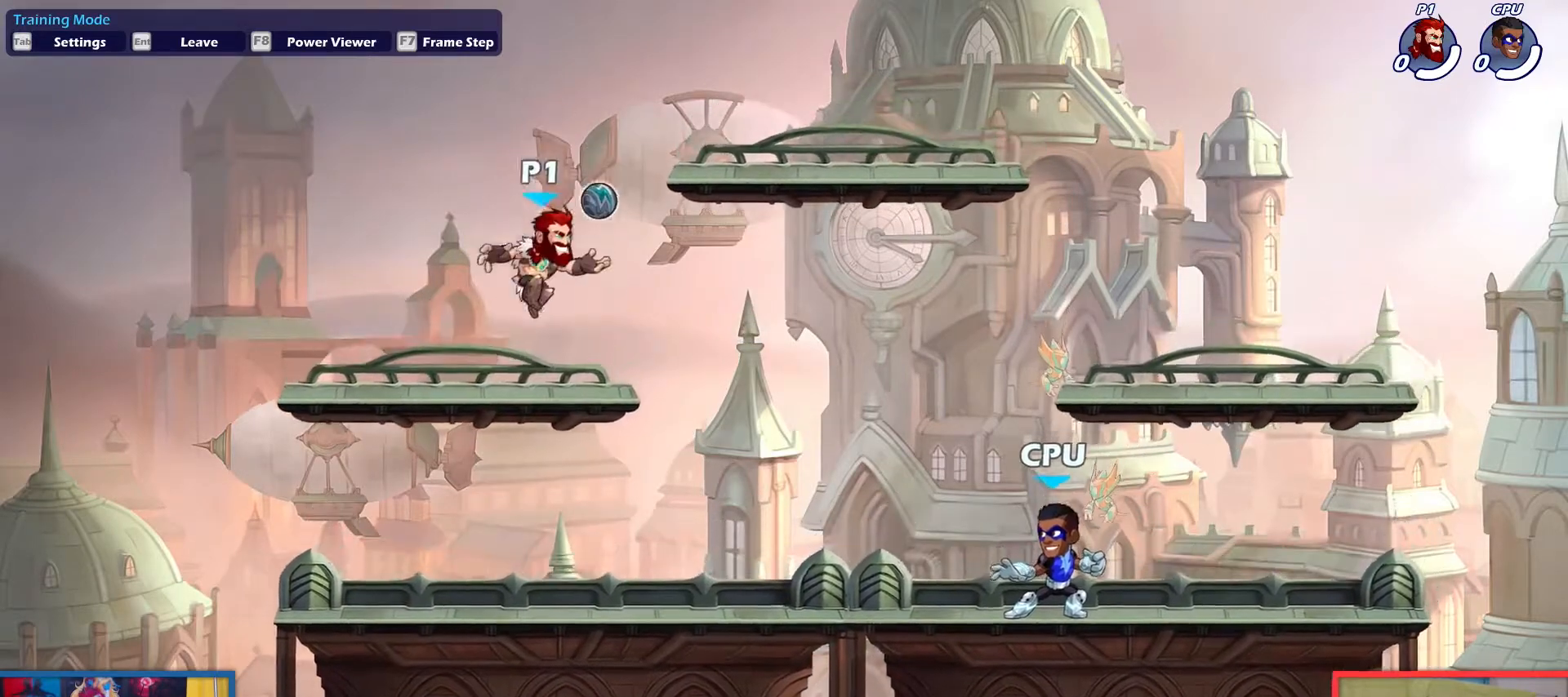
{"keys": [], "events": [[33, "down", "down"], [67, "light", "down"], [117, "down", "up"], [167, "light", "up"]]}
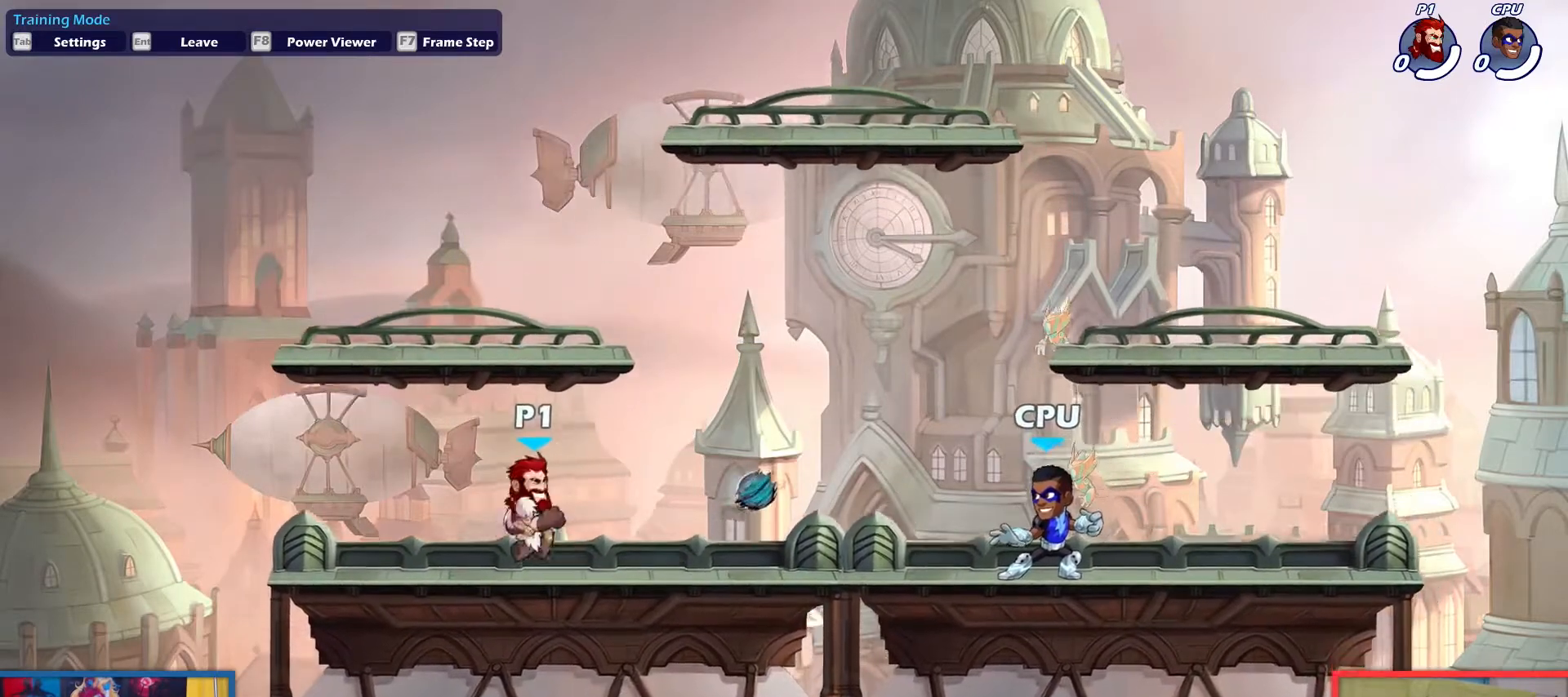
{"keys": [], "events": [[133, "up", "down"], [233, "up", "up"], [367, "up", "down"], [417, "up", "up"]]}
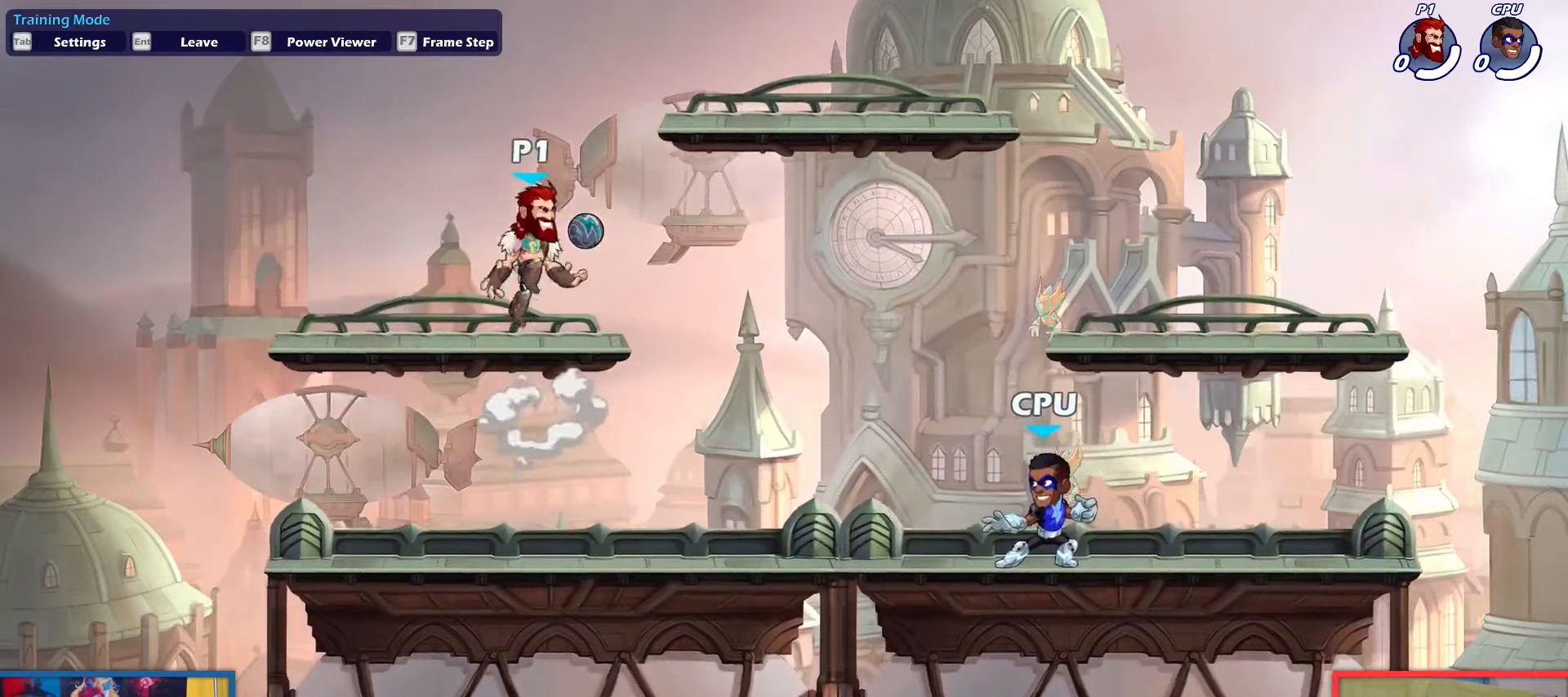
{"keys": [], "events": [[50, "down", "down"], [50, "left", "down"], [150, "left", "up"], [150, "right", "down"], [200, "down", "up"], [284, "right", "up"], [384, "up", "down"], [484, "up", "up"]]}
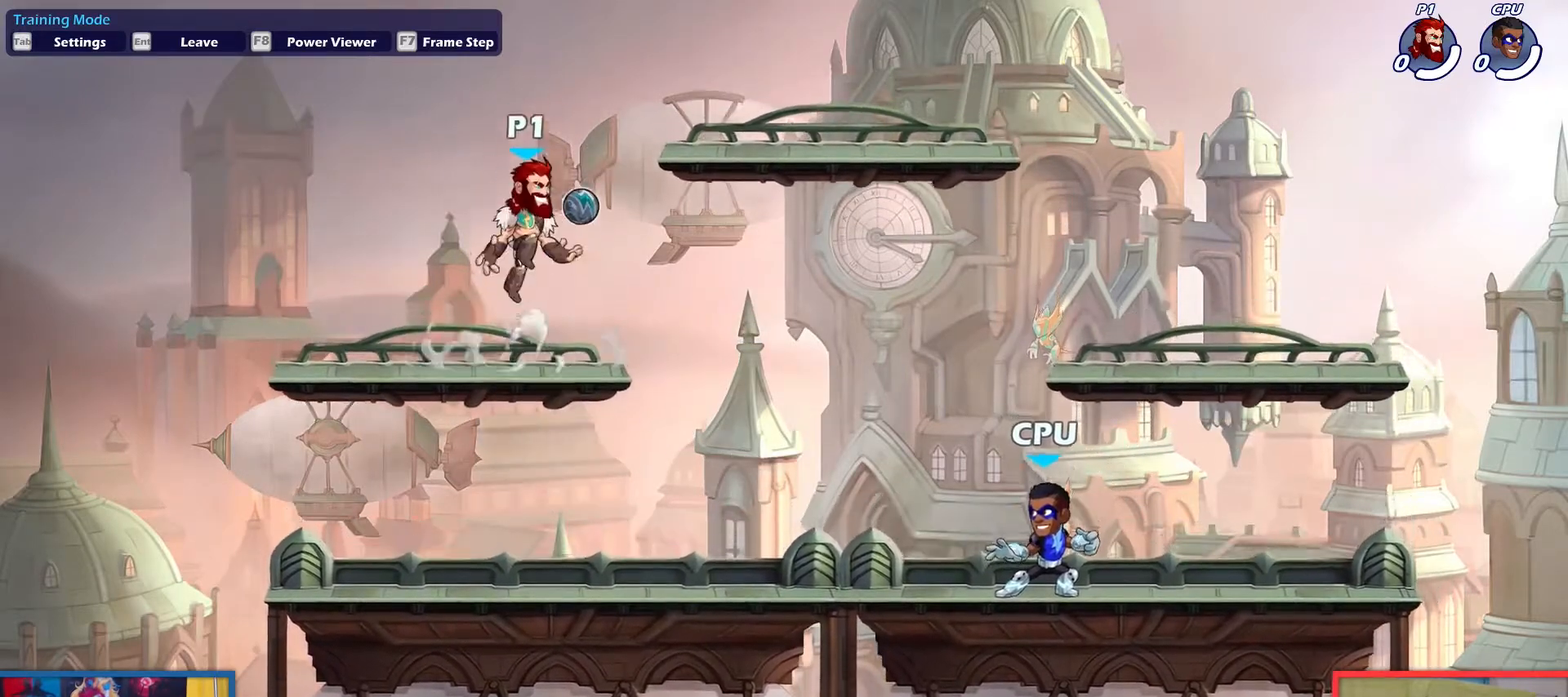
{"keys": [], "events": [[66, "down", "down"], [217, "down", "up"], [300, "down", "down"], [300, "light", "down"], [400, "down", "up"], [400, "light", "up"]]}
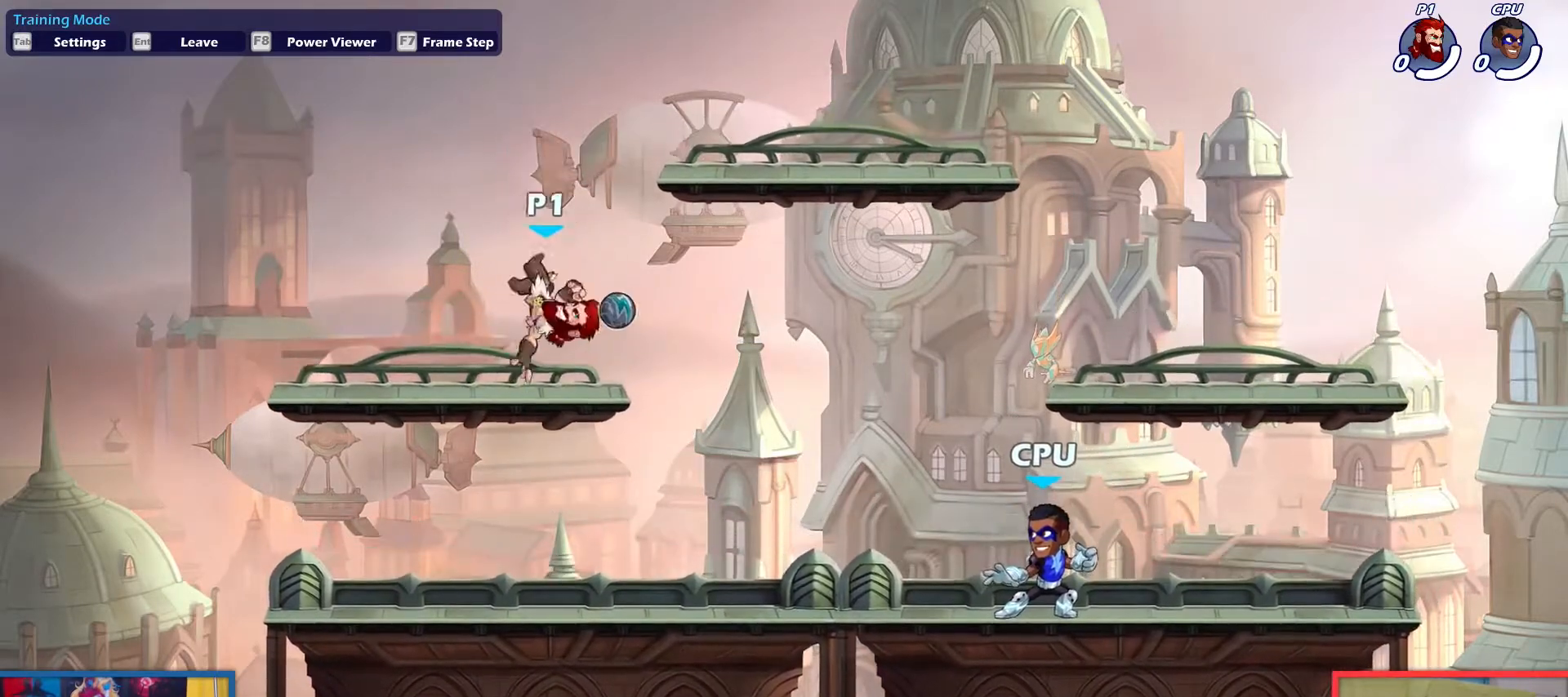
{"keys": [], "events": []}
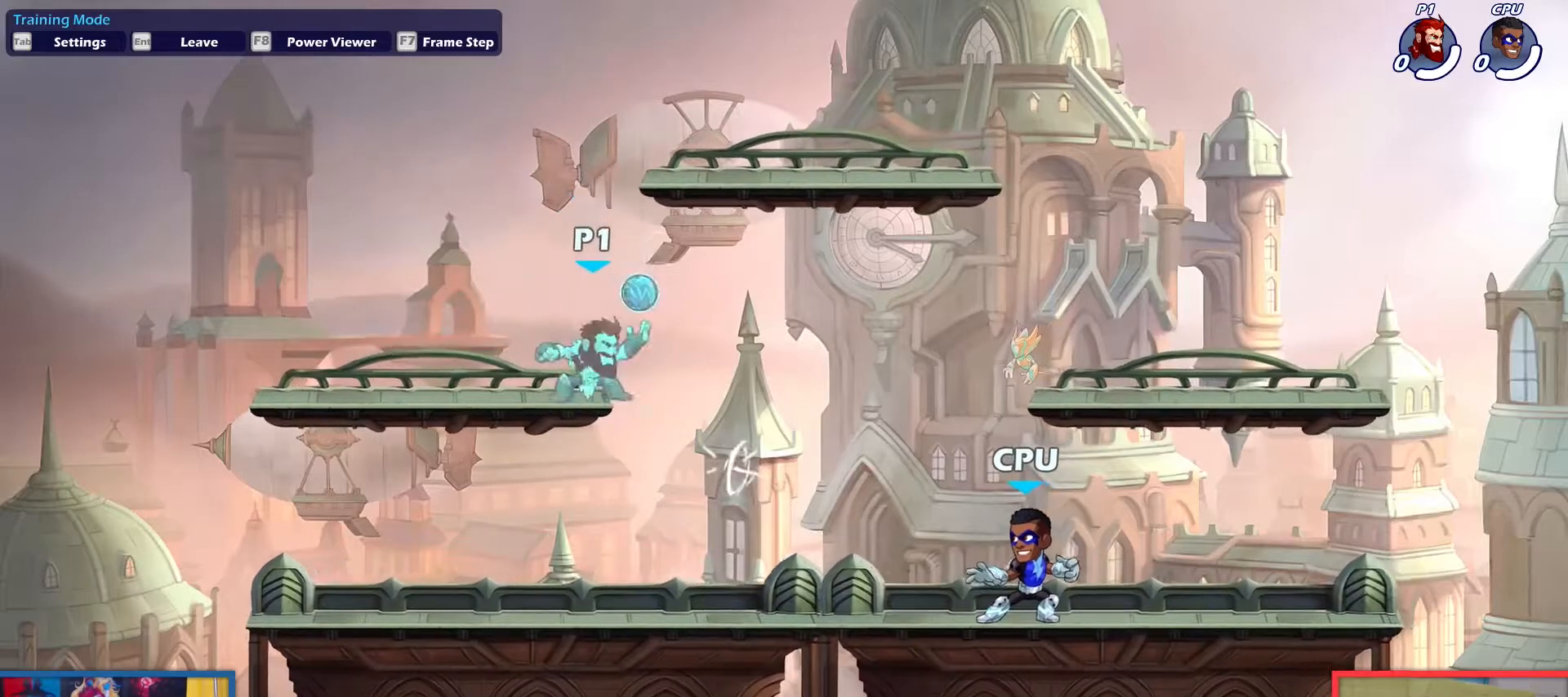
{"keys": [], "events": [[50, "up", "down"], [200, "left", "down"], [200, "up", "up"], [333, "down", "down"], [383, "left", "up"], [433, "down", "up"], [433, "right", "down"], [467, "right", "up"]]}
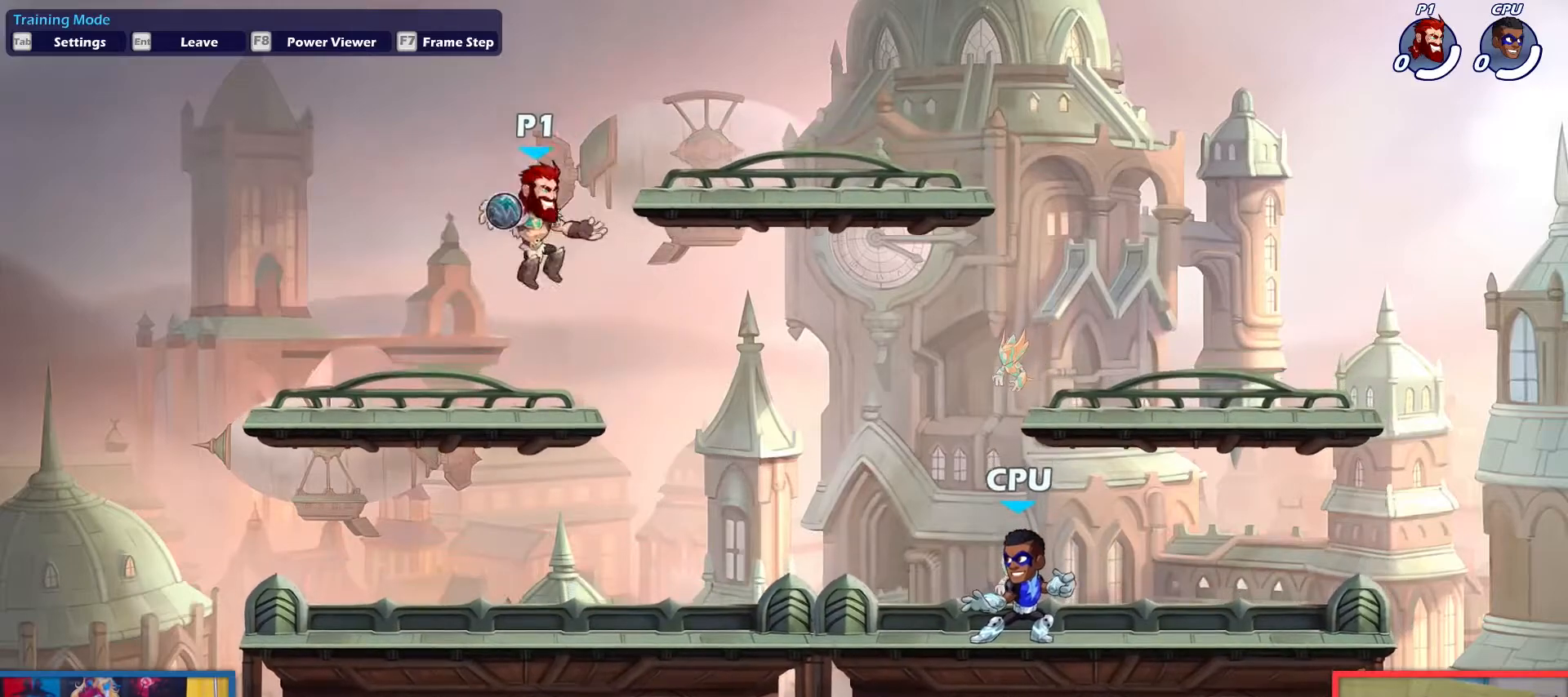
{"keys": [], "events": [[67, "down", "down"], [67, "light", "down"], [117, "down", "up"], [117, "light", "up"]]}